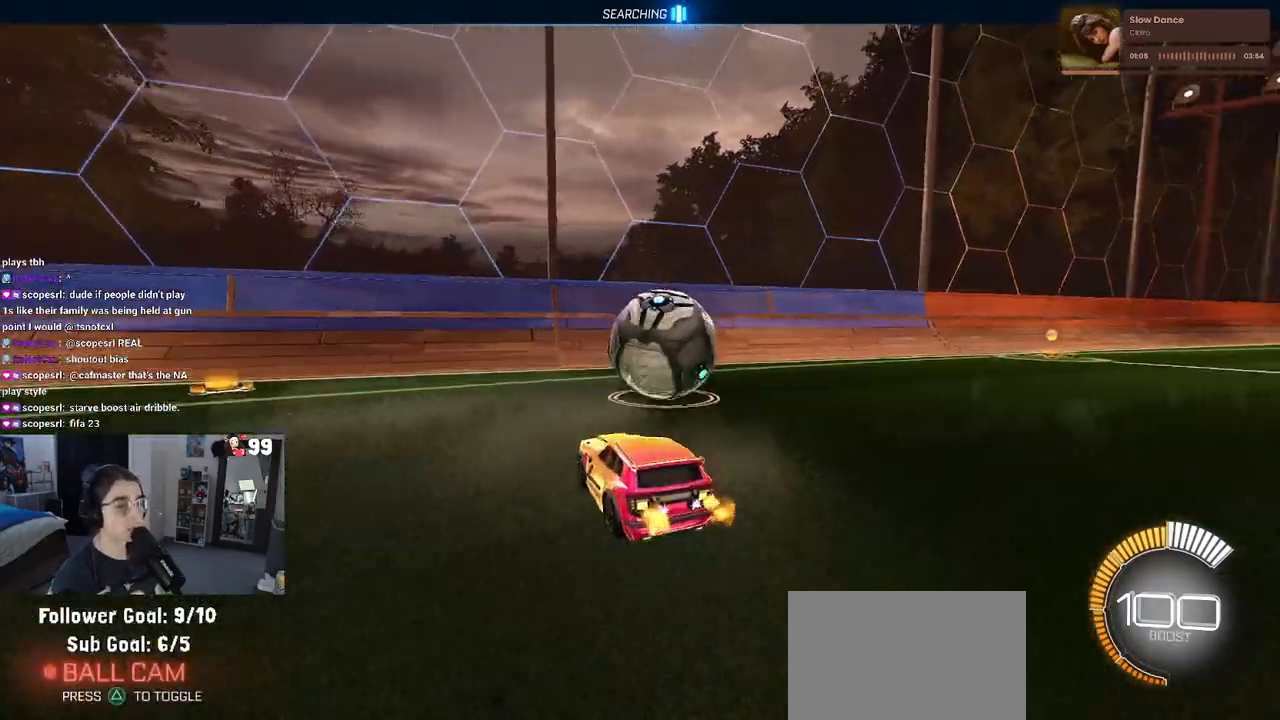
Gameplay with a controller (PlayStation layout); each line is a JSON object with the inputs held at the frame after it. "events" lists button and stick changes between this image and that frame as [ms after this image, input, new state], when the widget could be followed in between.
{"buttons": ["R2"], "left_stick": "center", "right_stick": "center", "events": [[133, "R1", "down"], [150, "left_stick", "center"], [467, "R1", "up"]]}
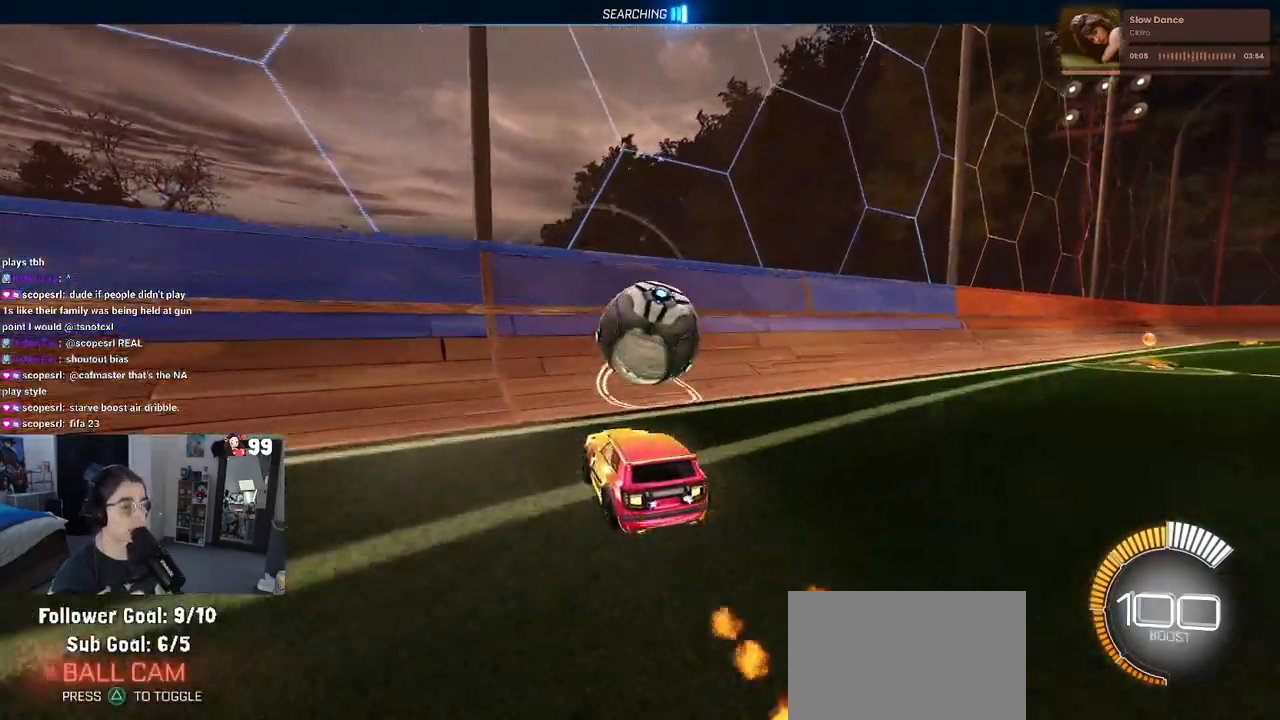
{"buttons": ["R2"], "left_stick": "right", "right_stick": "center", "events": [[100, "left_stick", "right"], [233, "left_stick", "center"], [500, "left_stick", "right"]]}
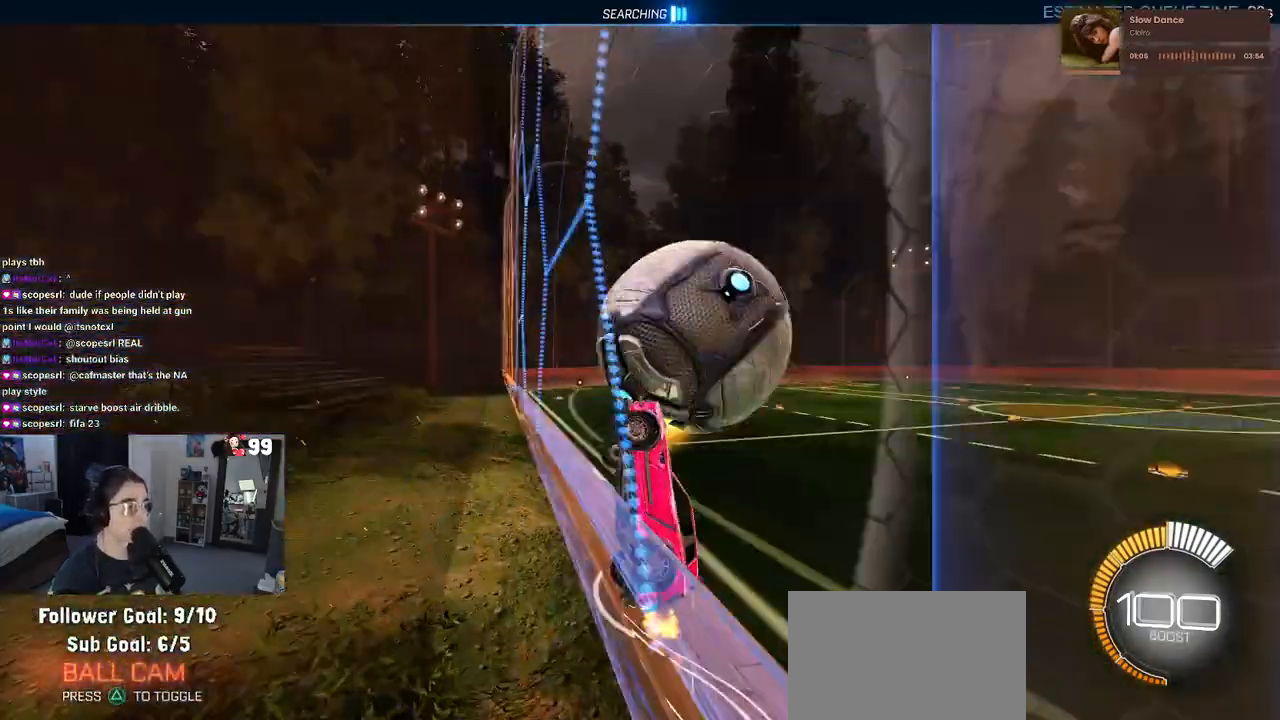
{"buttons": ["L1", "R2"], "left_stick": "down", "right_stick": "center", "events": [[33, "CROSS", "down"], [83, "L1", "down"], [233, "CROSS", "up"], [333, "left_stick", "left"], [483, "left_stick", "down"]]}
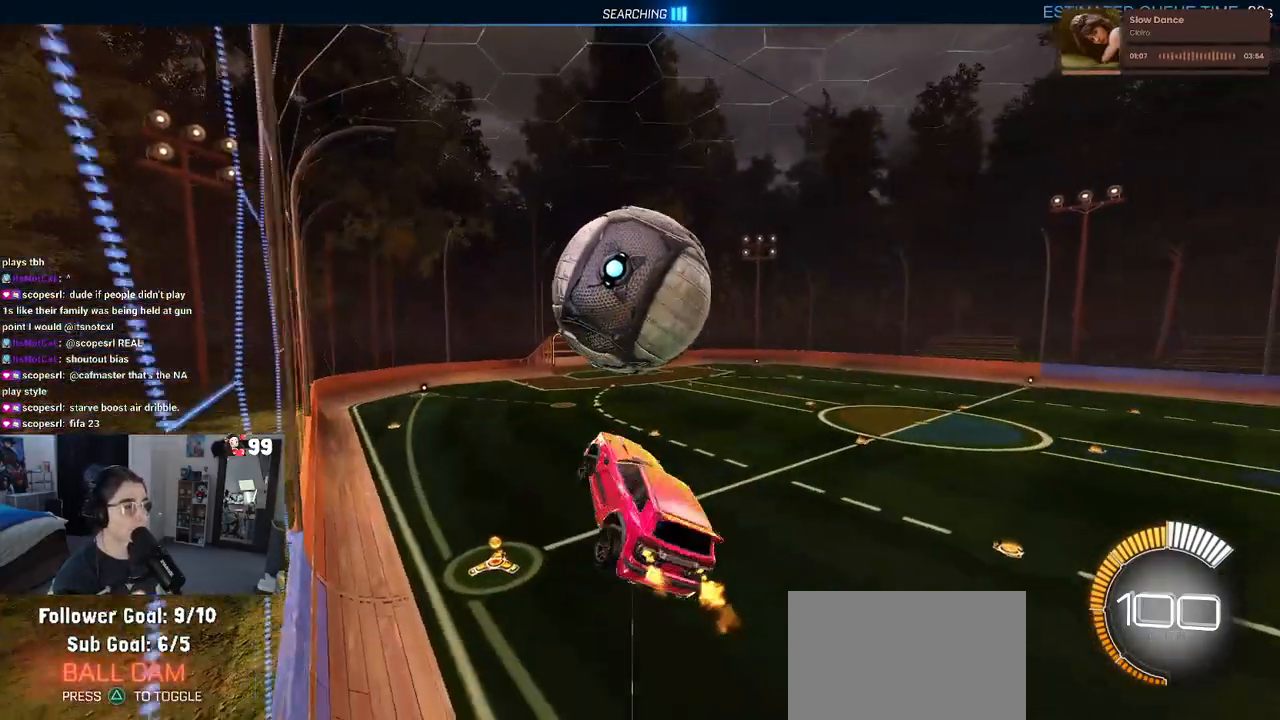
{"buttons": ["R2"], "left_stick": "center", "right_stick": "center", "events": [[33, "left_stick", "down-right"], [117, "R1", "down"], [233, "left_stick", "down-left"], [367, "L1", "up"], [400, "left_stick", "center"], [433, "R1", "up"]]}
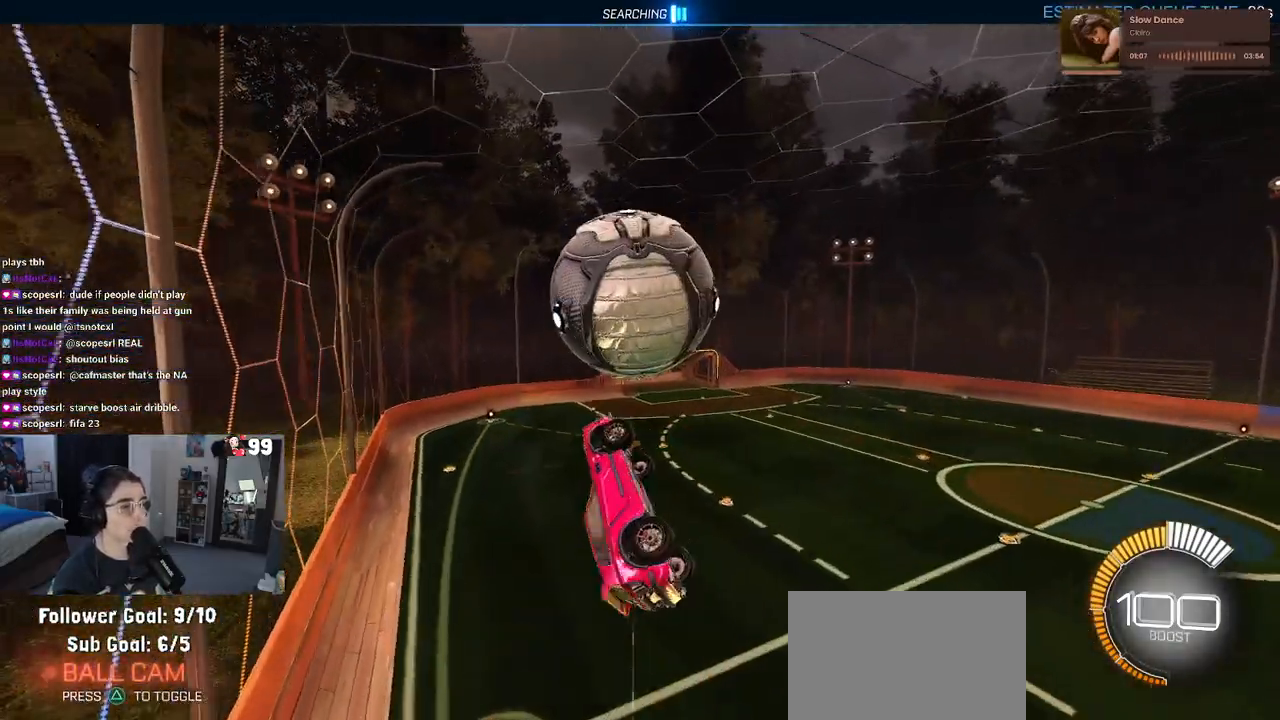
{"buttons": ["L1", "R2"], "left_stick": "center", "right_stick": "center", "events": [[17, "left_stick", "up"], [67, "R1", "down"], [83, "L1", "down"], [250, "R1", "up"], [267, "left_stick", "left"], [400, "left_stick", "center"]]}
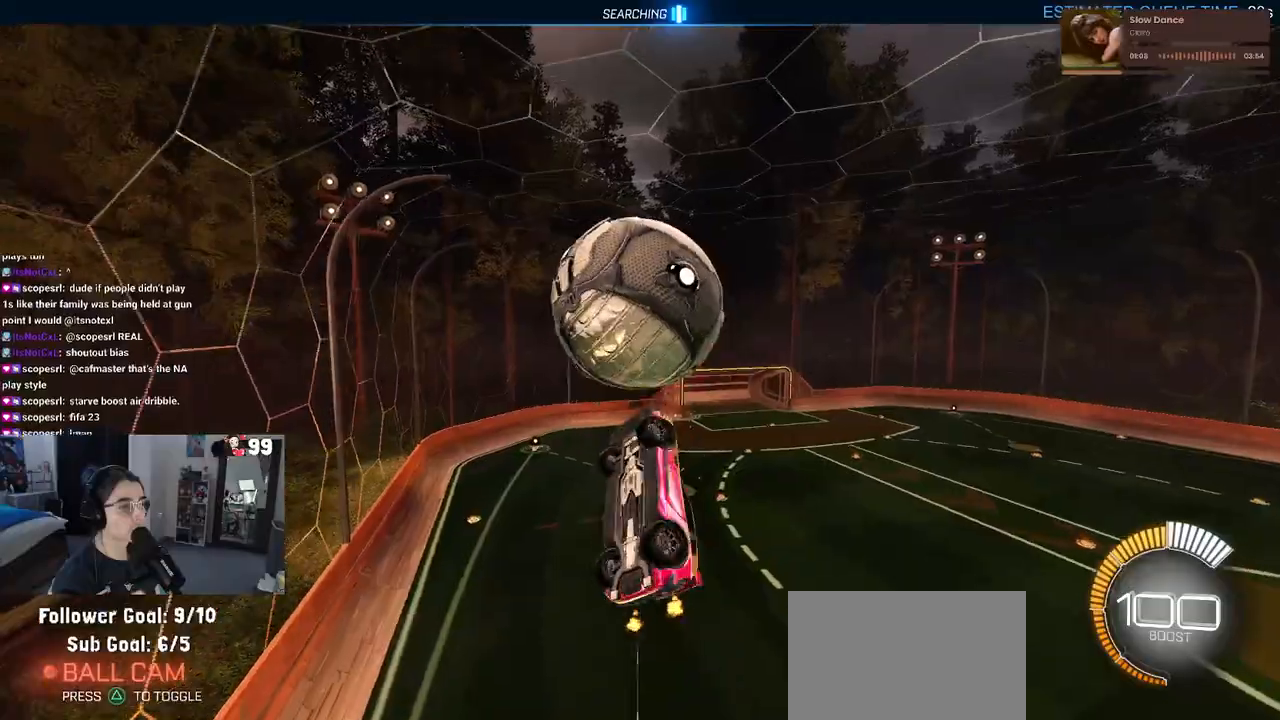
{"buttons": ["L1", "R1", "R2"], "left_stick": "down-left", "right_stick": "center", "events": [[217, "R1", "down"], [500, "left_stick", "down-left"]]}
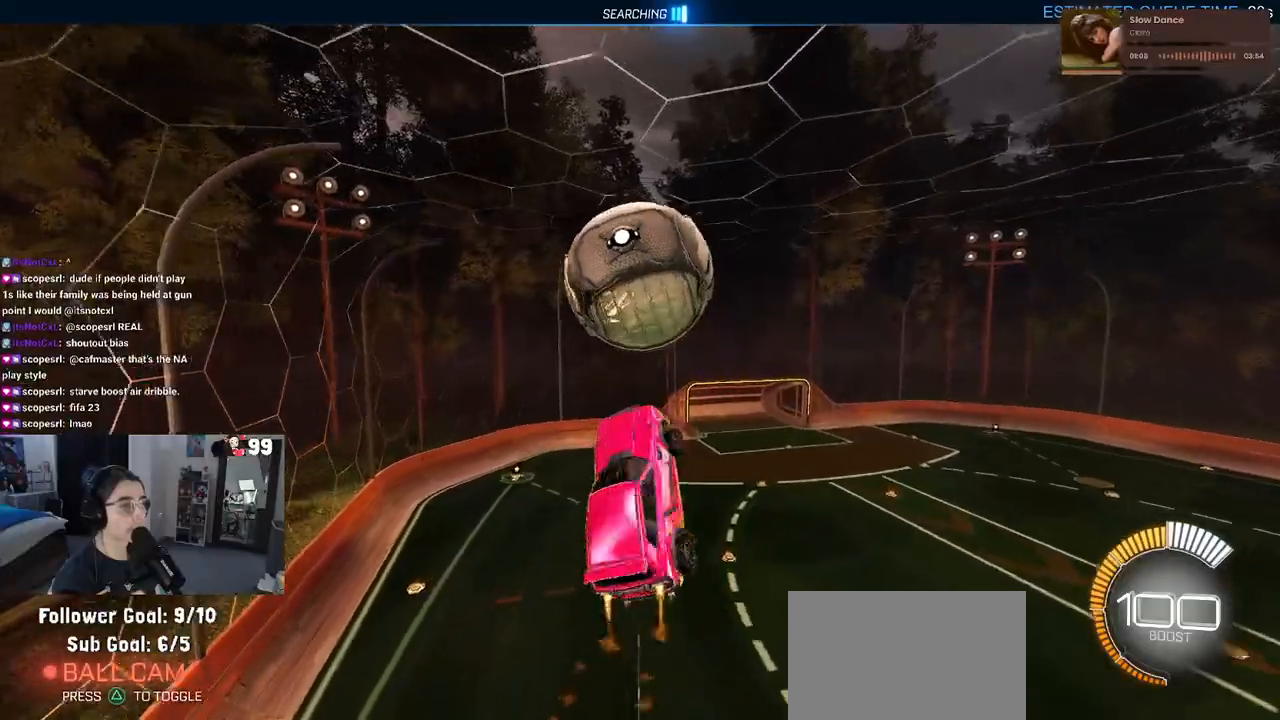
{"buttons": ["R1", "R2"], "left_stick": "left", "right_stick": "center", "events": [[183, "L1", "up"], [217, "R1", "up"], [417, "R1", "down"], [467, "left_stick", "left"]]}
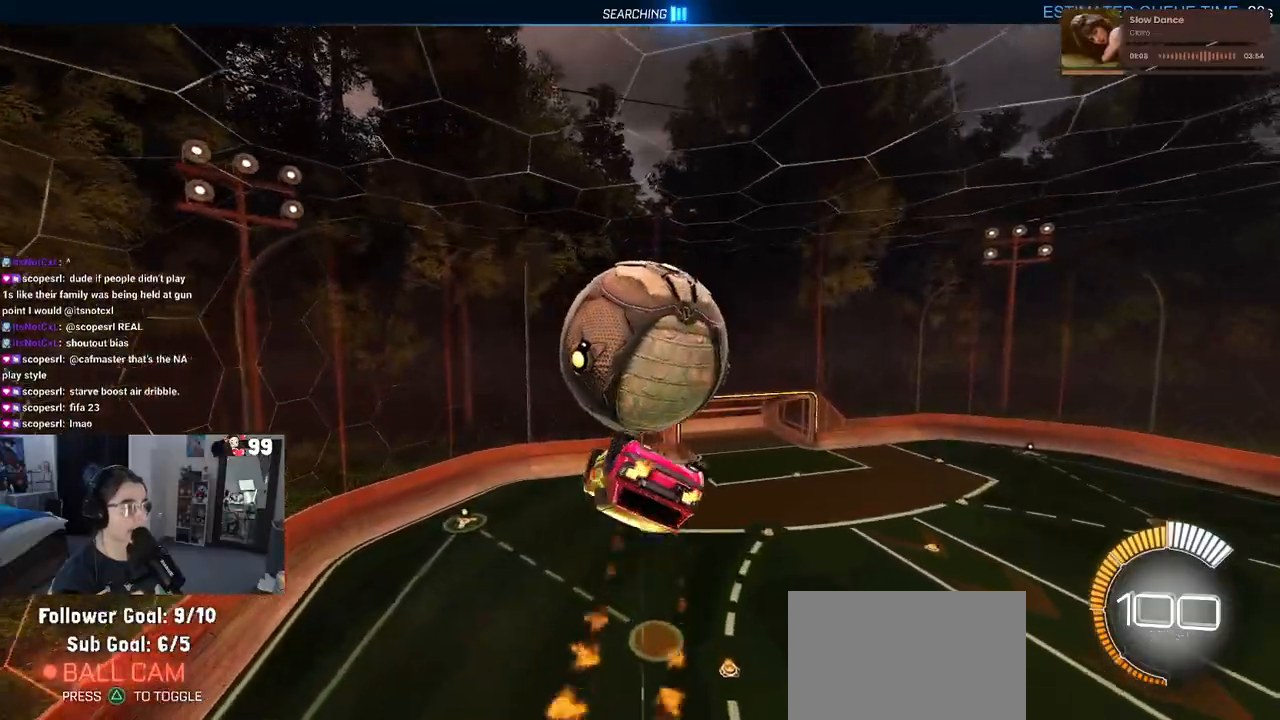
{"buttons": ["R2"], "left_stick": "down", "right_stick": "center", "events": [[100, "R1", "up"], [167, "left_stick", "up"], [300, "CROSS", "down"], [317, "left_stick", "up-left"], [400, "CROSS", "up"], [450, "left_stick", "down"]]}
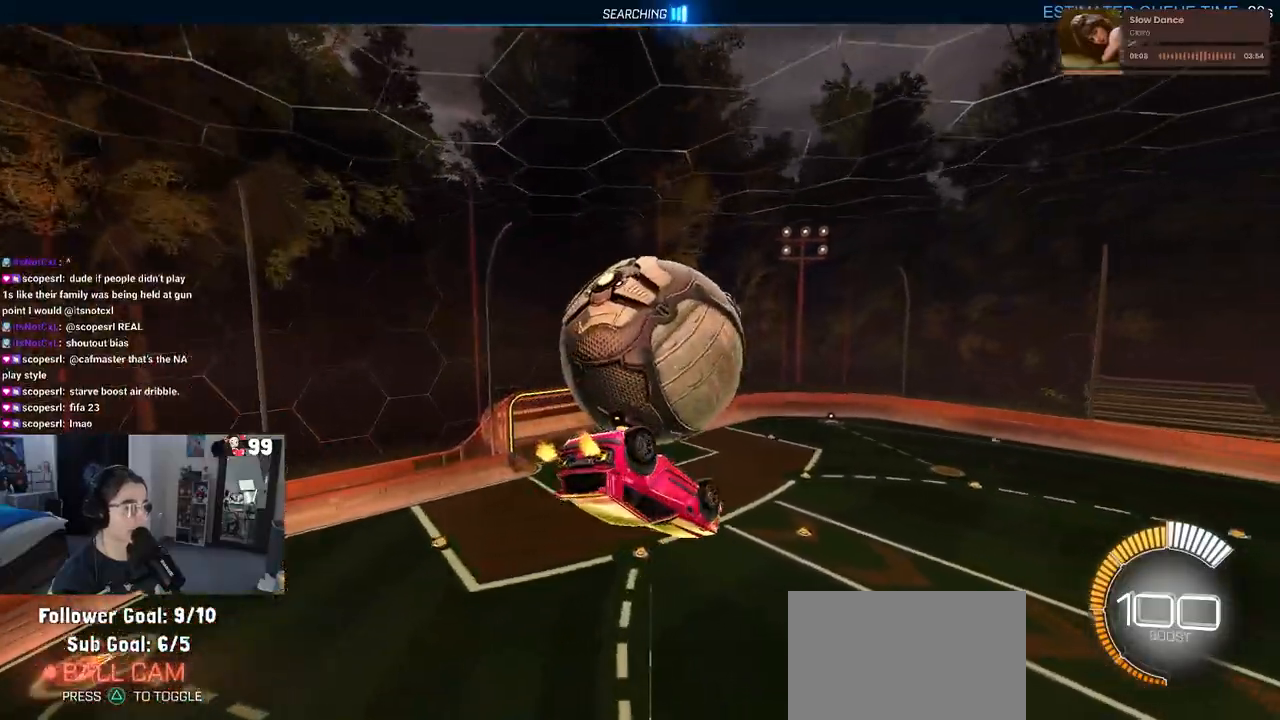
{"buttons": ["L1", "R2"], "left_stick": "up-left", "right_stick": "center", "events": [[100, "left_stick", "center"], [233, "left_stick", "up-left"], [317, "L1", "down"]]}
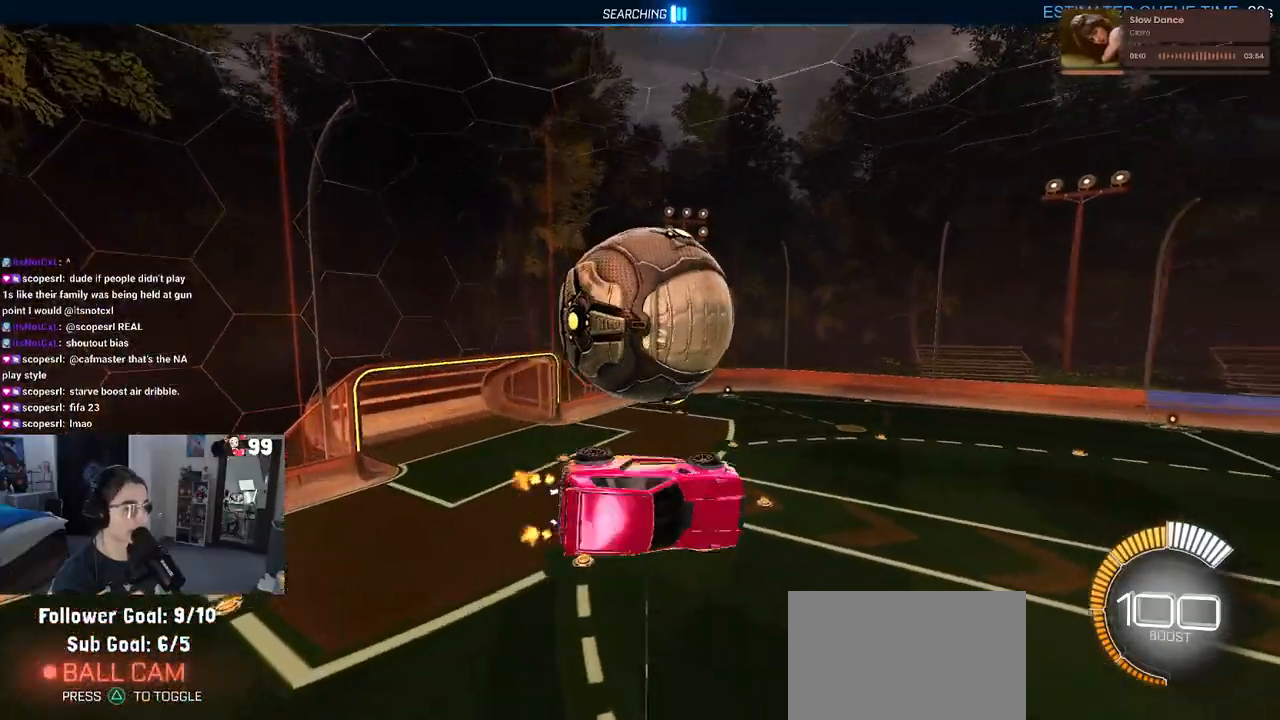
{"buttons": ["R1", "R2"], "left_stick": "center", "right_stick": "center", "events": [[67, "left_stick", "left"], [100, "L1", "up"], [100, "TRIANGLE", "down"], [217, "TRIANGLE", "up"], [233, "left_stick", "center"], [283, "R1", "down"]]}
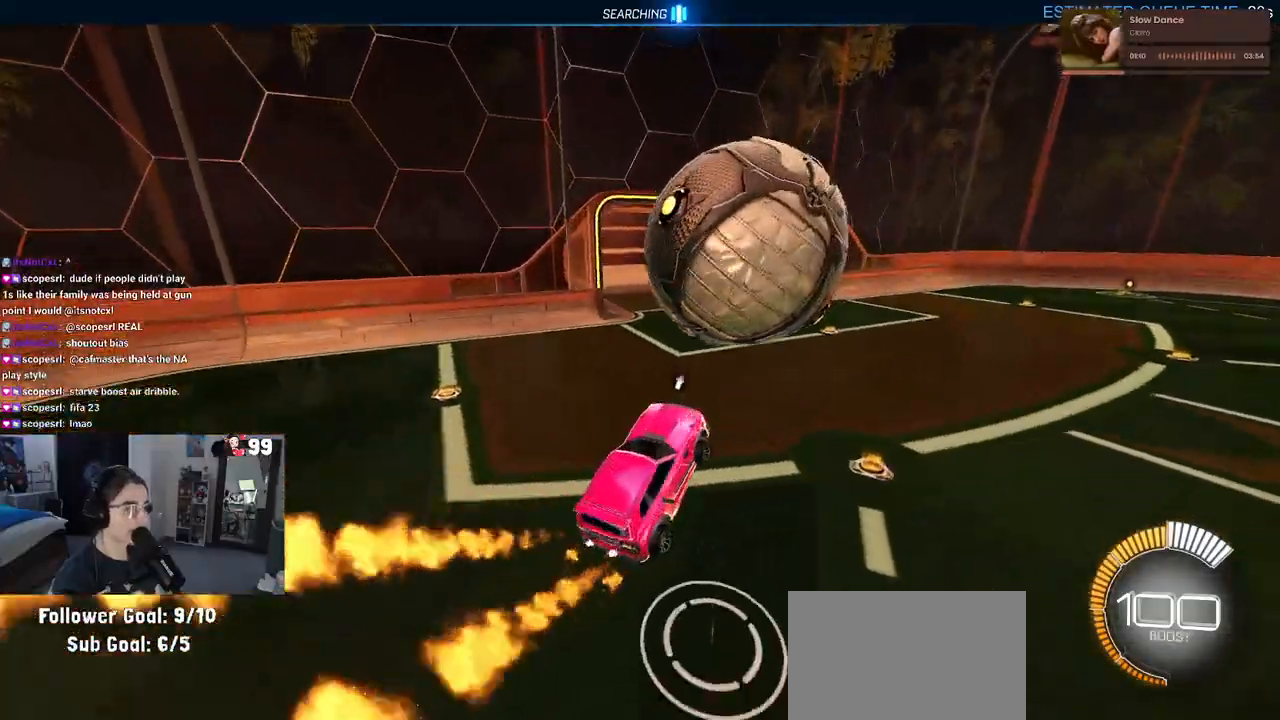
{"buttons": ["R1", "R2"], "left_stick": "right", "right_stick": "center", "events": [[17, "R1", "up"], [17, "left_stick", "up-right"], [117, "R1", "down"], [233, "left_stick", "center"], [467, "left_stick", "right"]]}
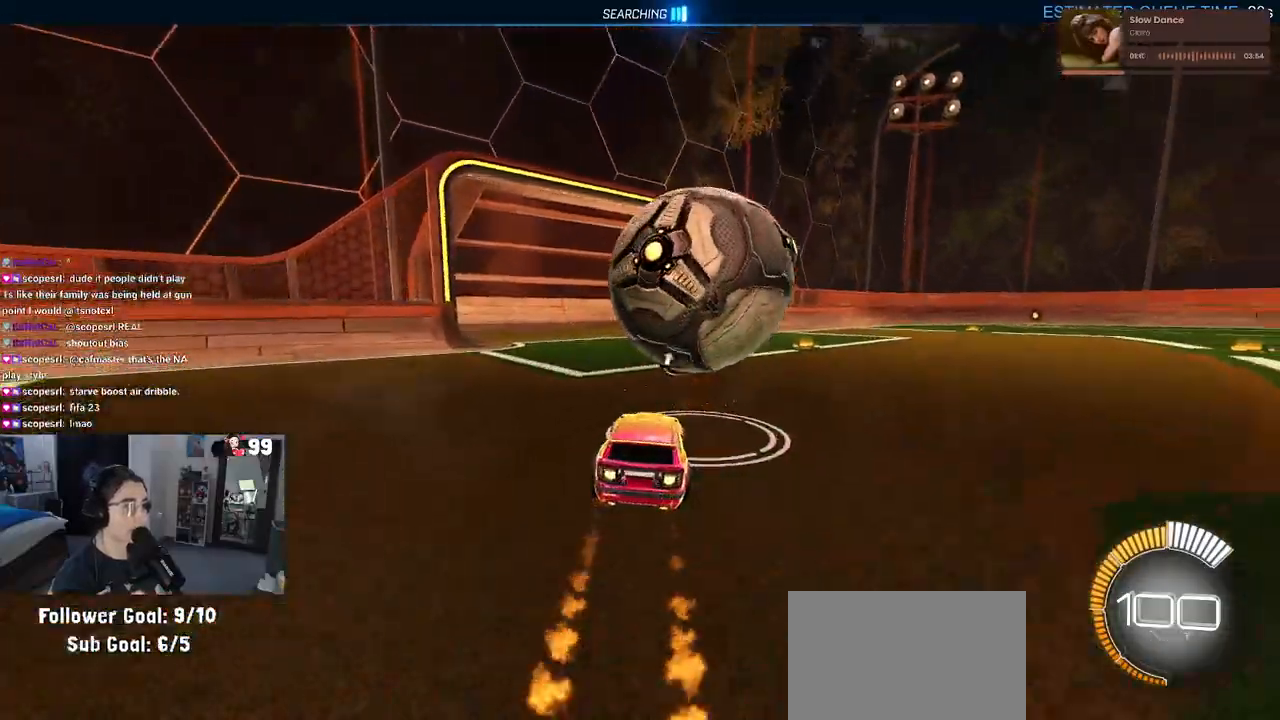
{"buttons": ["R1", "R2"], "left_stick": "up-right", "right_stick": "center", "events": [[50, "left_stick", "center"], [117, "left_stick", "left"], [267, "left_stick", "center"], [333, "left_stick", "right"], [417, "left_stick", "up-right"]]}
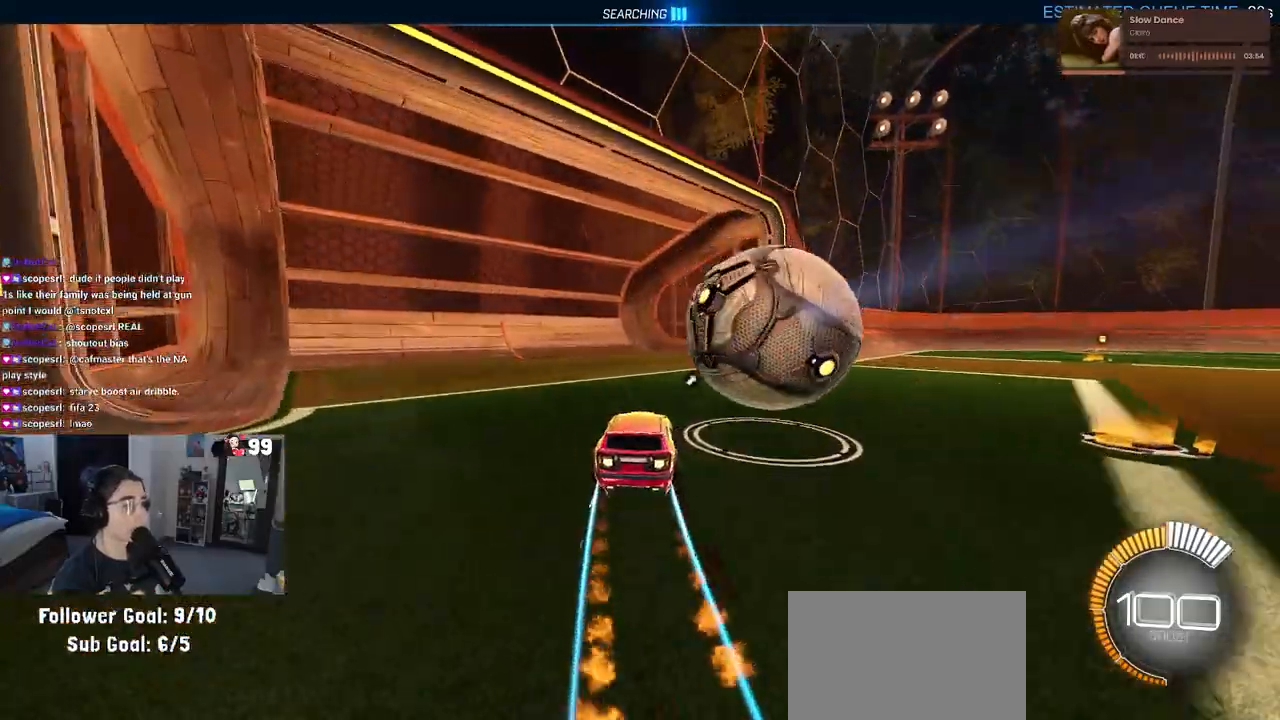
{"buttons": ["SQUARE", "R1", "R2"], "left_stick": "right", "right_stick": "center", "events": [[33, "CROSS", "down"], [117, "CROSS", "up"], [183, "CROSS", "down"], [317, "SQUARE", "down"], [333, "CROSS", "up"], [350, "left_stick", "right"]]}
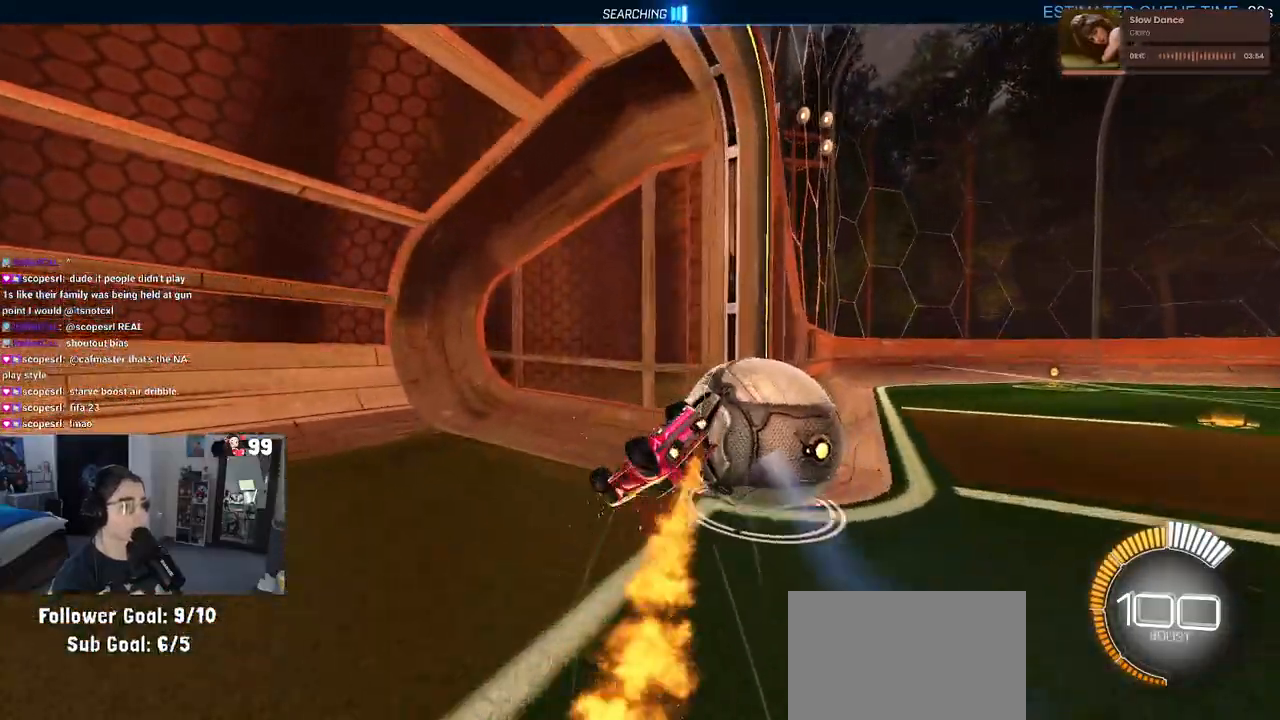
{"buttons": ["R2"], "left_stick": "center", "right_stick": "center", "events": [[167, "SQUARE", "up"], [300, "TRIANGLE", "down"], [433, "TRIANGLE", "up"], [450, "R1", "up"], [450, "left_stick", "center"]]}
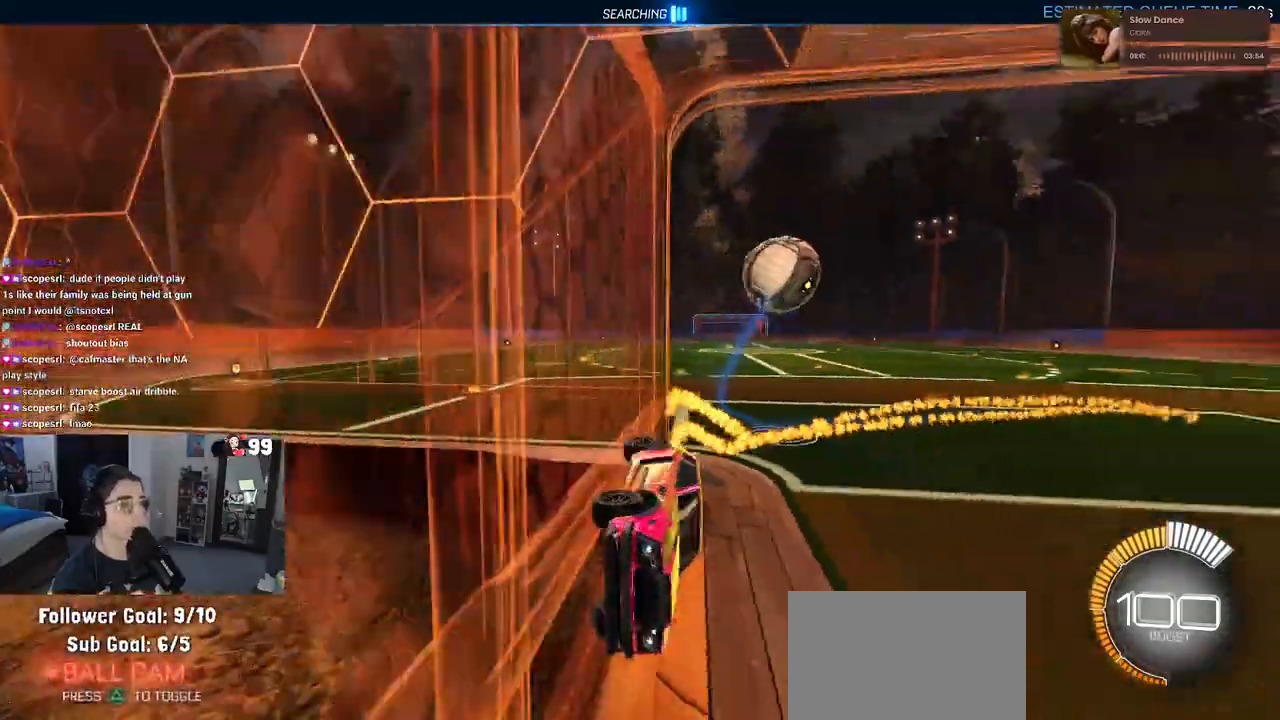
{"buttons": ["R2"], "left_stick": "left", "right_stick": "center", "events": [[33, "left_stick", "left"], [233, "SQUARE", "down"], [367, "SQUARE", "up"]]}
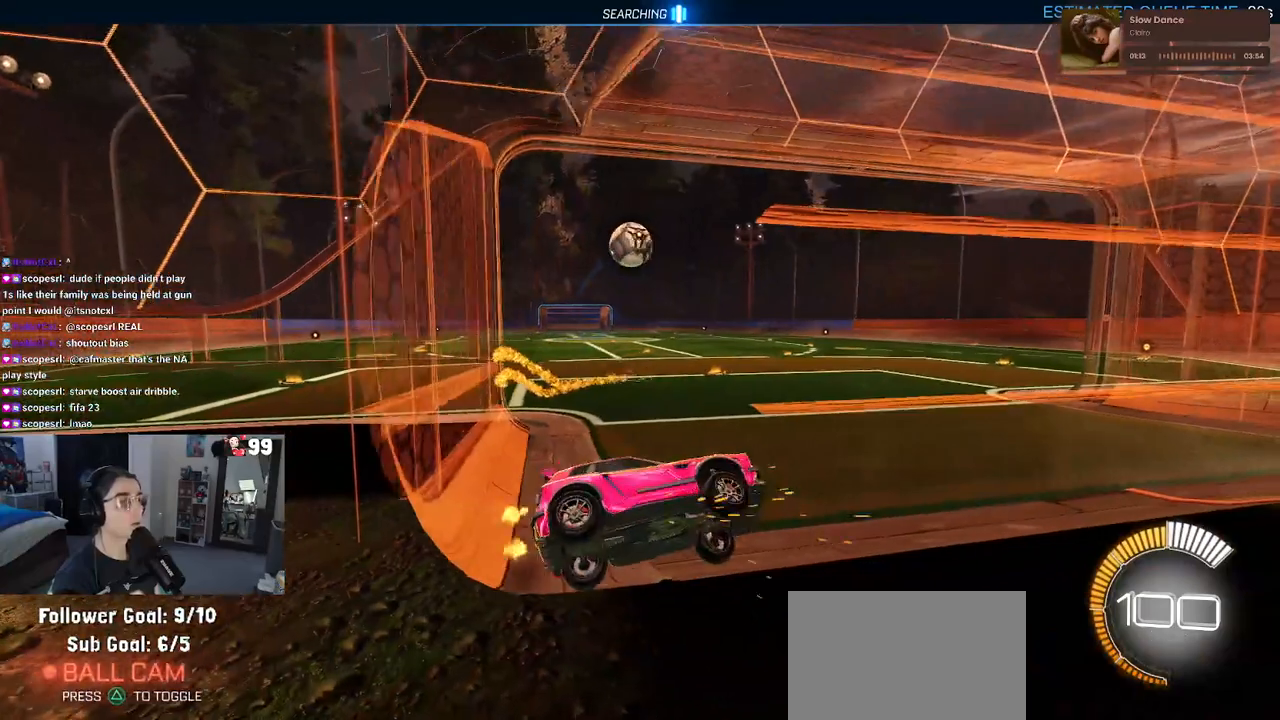
{"buttons": [], "left_stick": "center", "right_stick": "center", "events": [[100, "R2", "up"], [233, "left_stick", "center"]]}